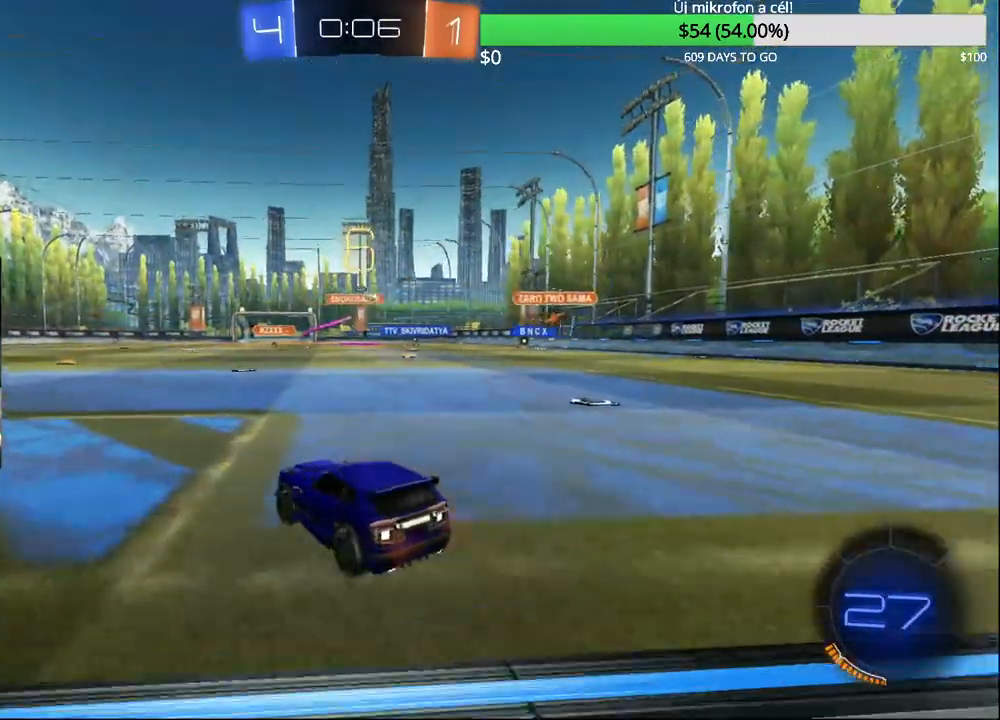
Gameplay with a controller (PlayStation layout); each line is a JSON object with the inputs held at the frame after it. "events" lists button and stick changes between this image and that frame as [ms after this image, input, new state], when the widget could be followed in between.
{"buttons": ["R2"], "left_stick": "center", "right_stick": "center", "events": [[33, "TRIANGLE", "down"], [133, "TRIANGLE", "up"], [317, "left_stick", "center"]]}
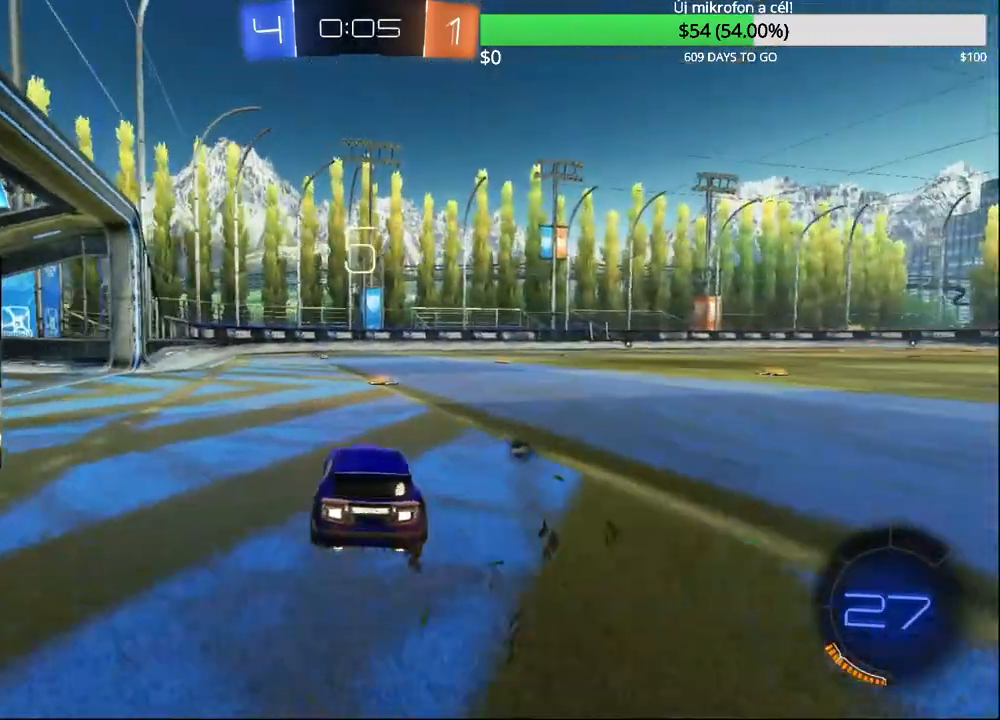
{"buttons": ["SQUARE", "R2"], "left_stick": "right", "right_stick": "center", "events": [[50, "TRIANGLE", "down"], [167, "TRIANGLE", "up"], [233, "left_stick", "left"], [333, "left_stick", "center"], [383, "SQUARE", "down"], [383, "left_stick", "right"]]}
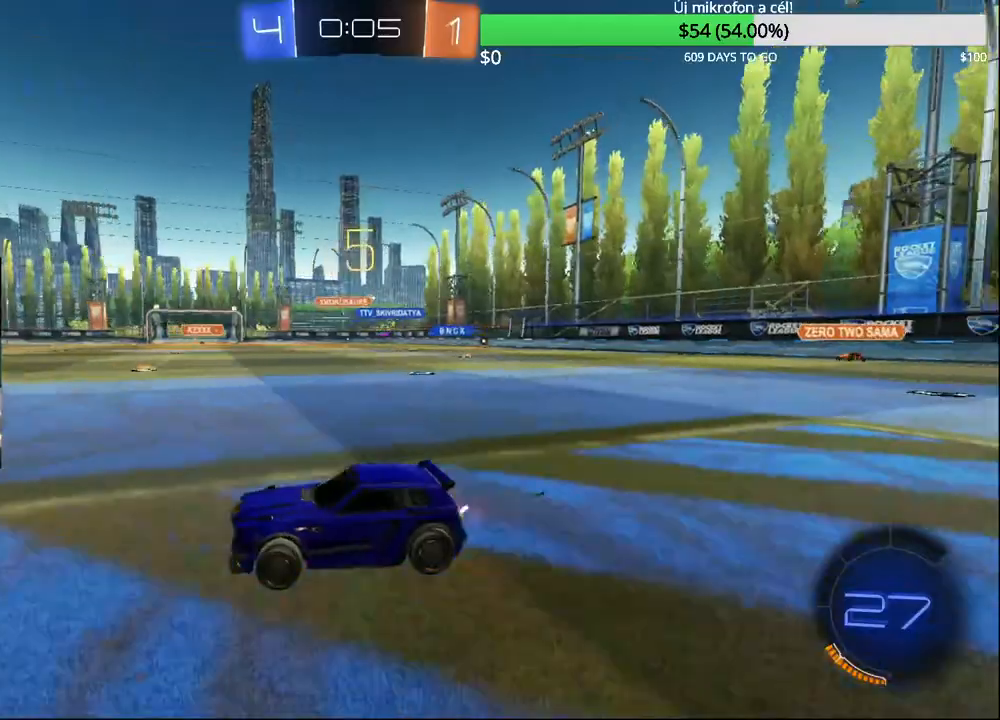
{"buttons": [], "left_stick": "right", "right_stick": "center", "events": [[17, "SQUARE", "up"], [467, "R2", "up"]]}
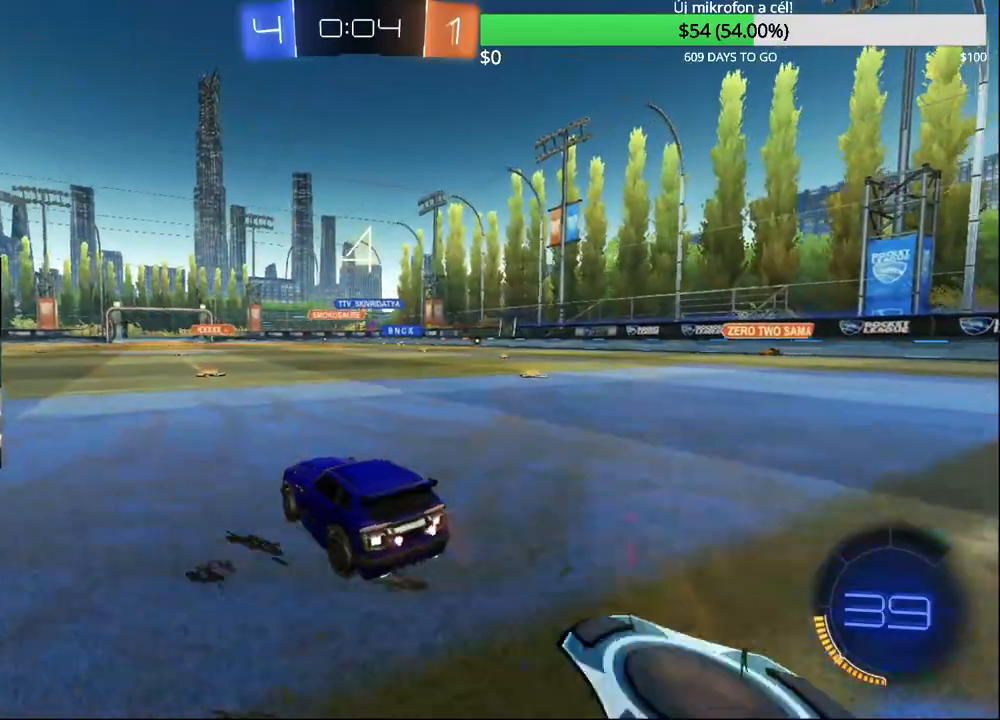
{"buttons": ["R2"], "left_stick": "center", "right_stick": "center", "events": [[33, "left_stick", "center"], [50, "R2", "down"]]}
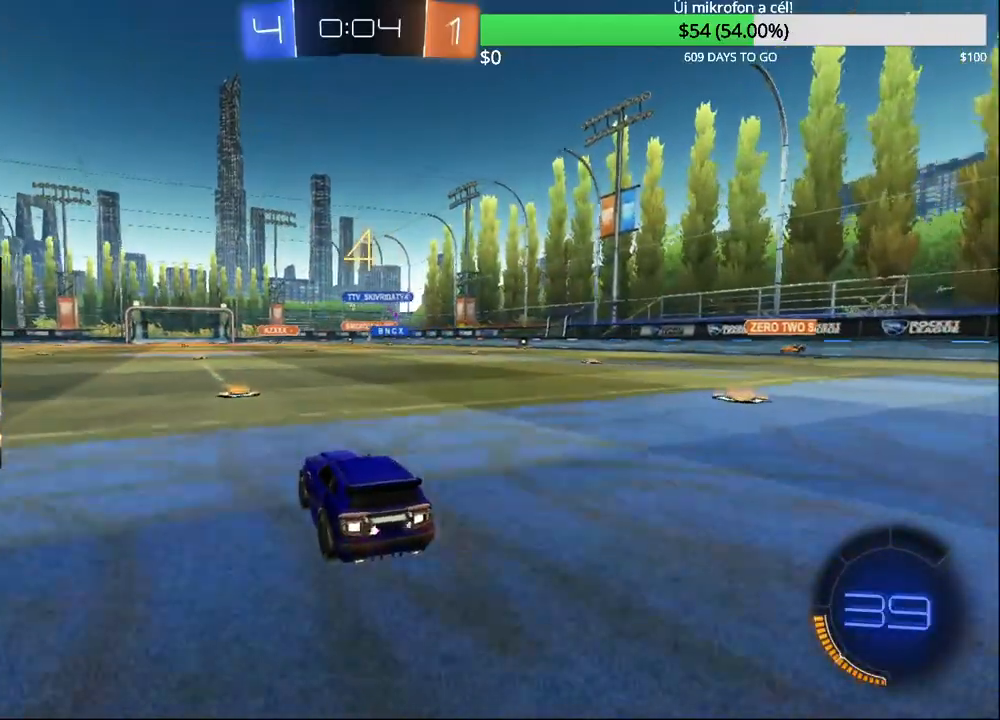
{"buttons": ["R2"], "left_stick": "up-right", "right_stick": "center", "events": [[167, "left_stick", "left"], [383, "CIRCLE", "down"], [417, "CROSS", "down"], [450, "left_stick", "up-right"], [500, "CIRCLE", "up"], [500, "CROSS", "up"]]}
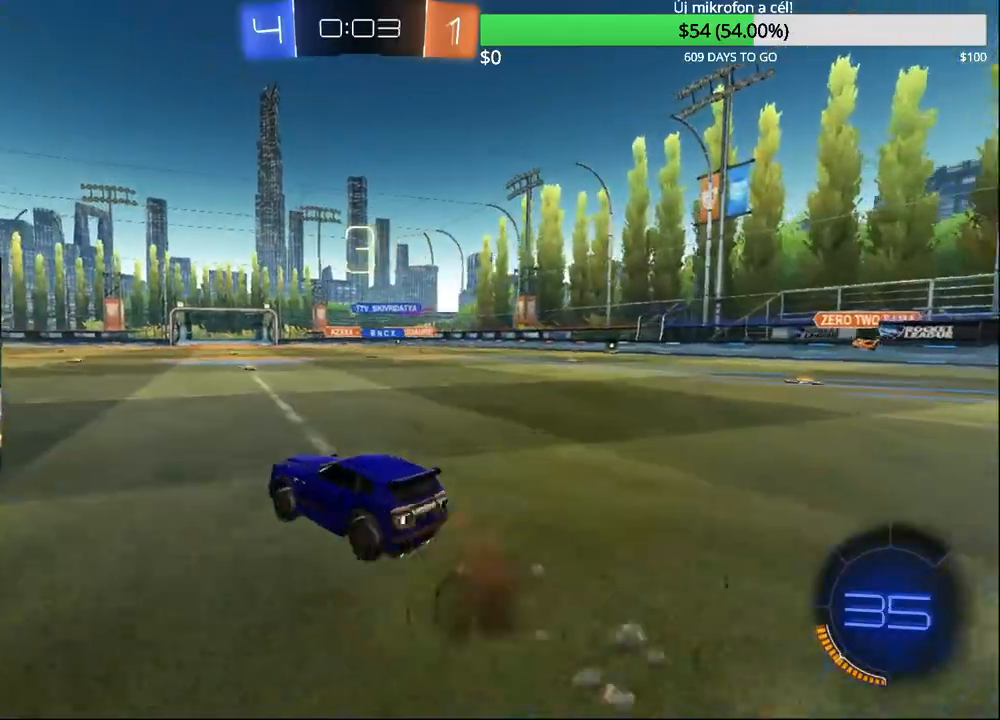
{"buttons": [], "left_stick": "center", "right_stick": "center", "events": [[33, "CIRCLE", "down"], [33, "CROSS", "down"], [133, "left_stick", "center"], [183, "CROSS", "up"], [350, "CIRCLE", "up"], [400, "R2", "up"]]}
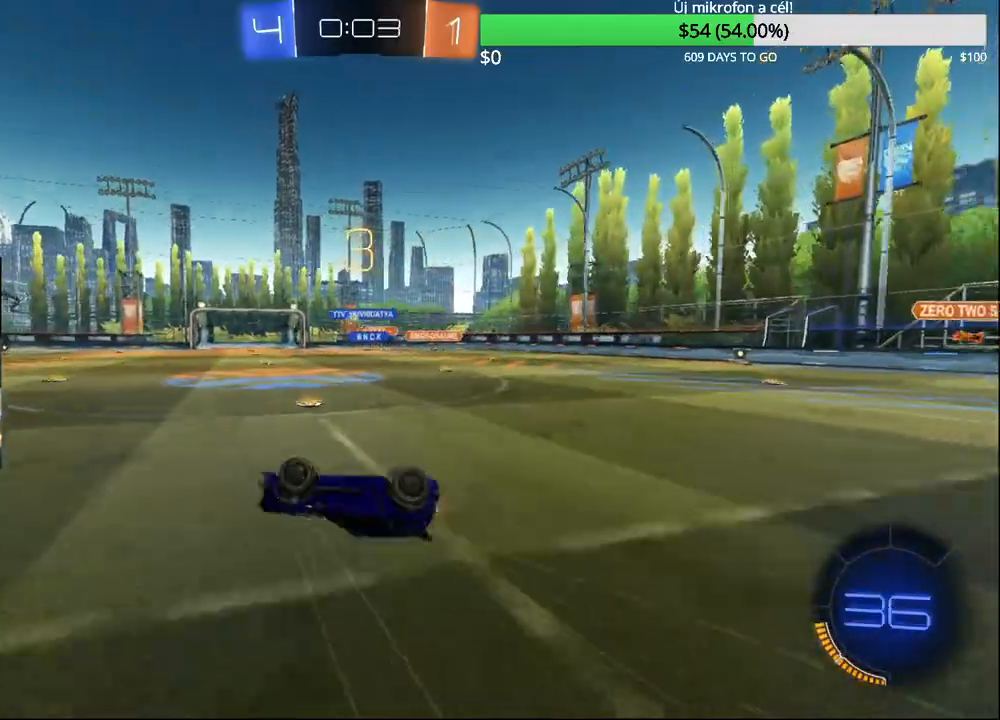
{"buttons": ["R2"], "left_stick": "left", "right_stick": "center", "events": [[150, "left_stick", "right"], [317, "left_stick", "center"], [500, "R2", "down"], [500, "left_stick", "left"]]}
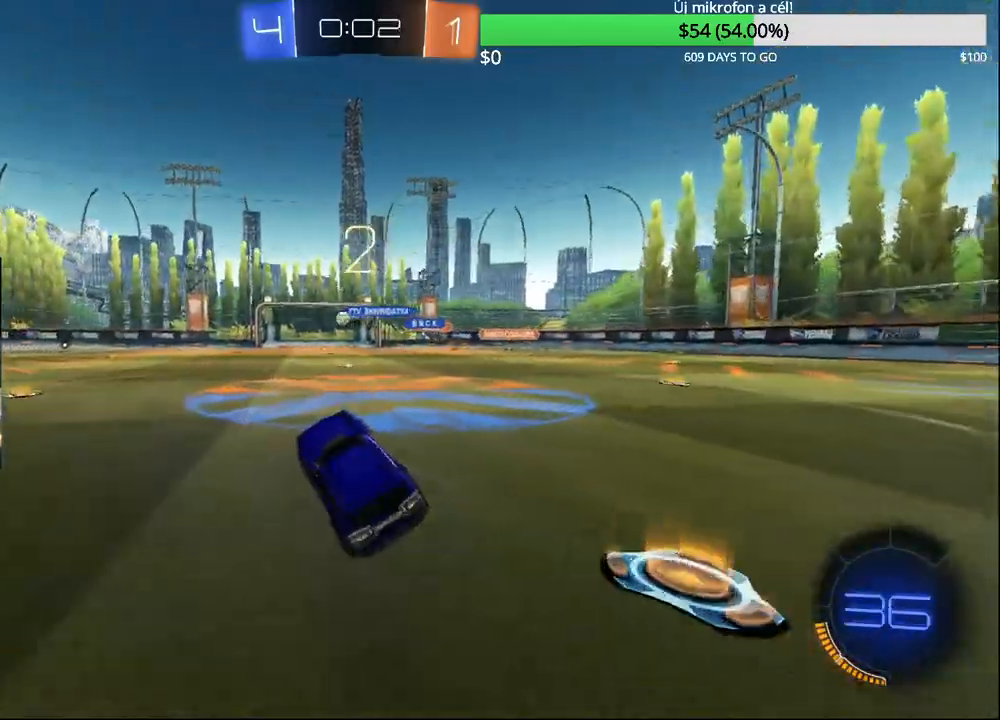
{"buttons": ["R2"], "left_stick": "left", "right_stick": "center", "events": []}
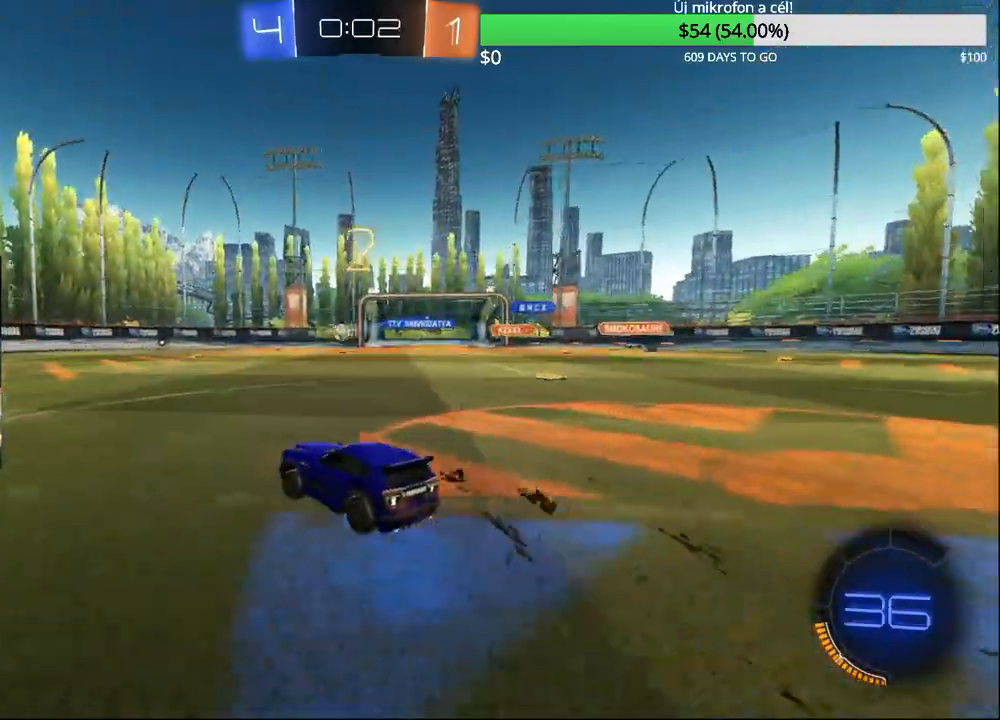
{"buttons": ["CIRCLE", "R2"], "left_stick": "center", "right_stick": "center", "events": [[300, "CIRCLE", "down"], [333, "TRIANGLE", "down"], [433, "left_stick", "center"], [450, "TRIANGLE", "up"]]}
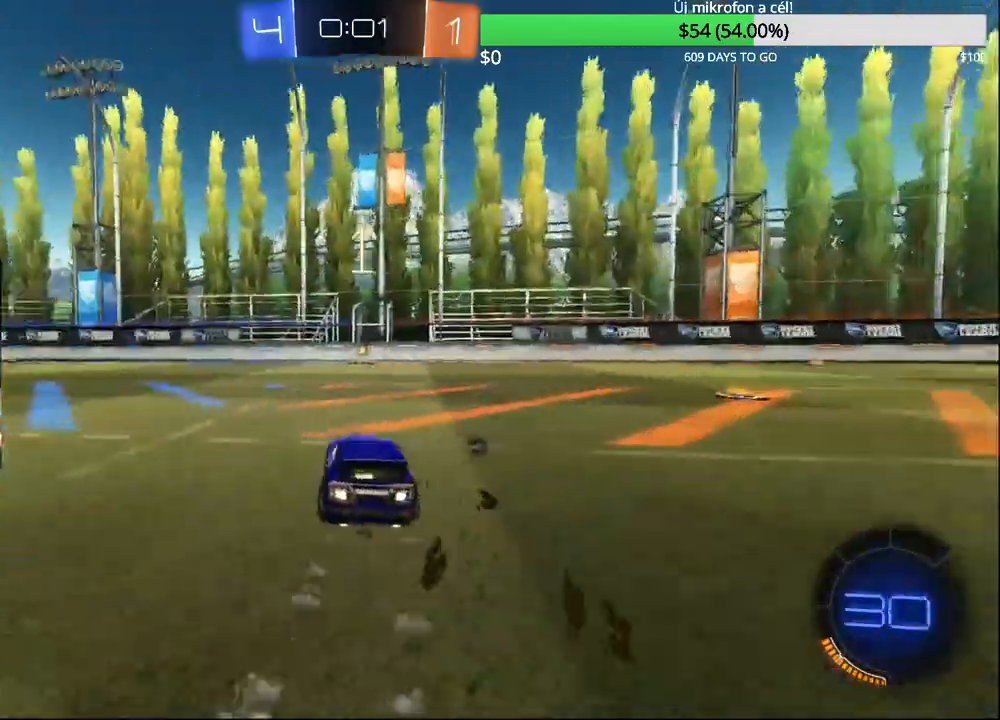
{"buttons": ["R2"], "left_stick": "center", "right_stick": "center", "events": [[217, "TRIANGLE", "down"], [333, "TRIANGLE", "up"], [433, "CIRCLE", "up"]]}
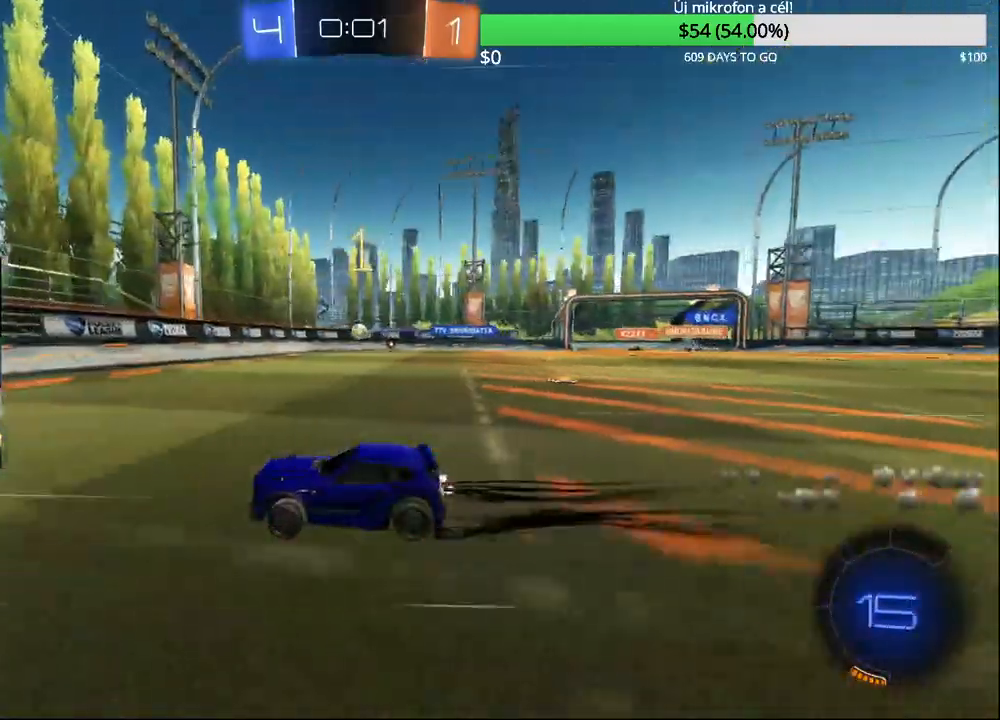
{"buttons": [], "left_stick": "up-right", "right_stick": "center", "events": [[33, "SQUARE", "down"], [33, "left_stick", "right"], [200, "SQUARE", "up"], [350, "left_stick", "center"], [450, "left_stick", "up-right"], [500, "R2", "up"]]}
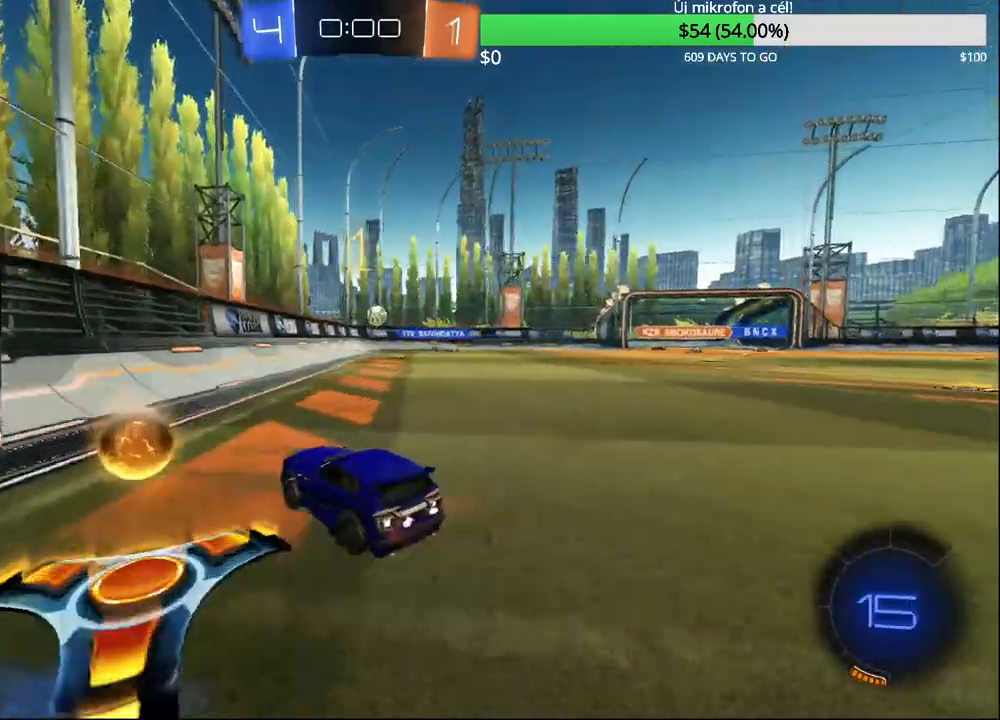
{"buttons": [], "left_stick": "center", "right_stick": "center", "events": [[150, "R2", "down"], [200, "CIRCLE", "down"], [250, "CIRCLE", "up"], [267, "left_stick", "center"], [283, "R2", "up"], [367, "left_stick", "right"], [500, "left_stick", "center"]]}
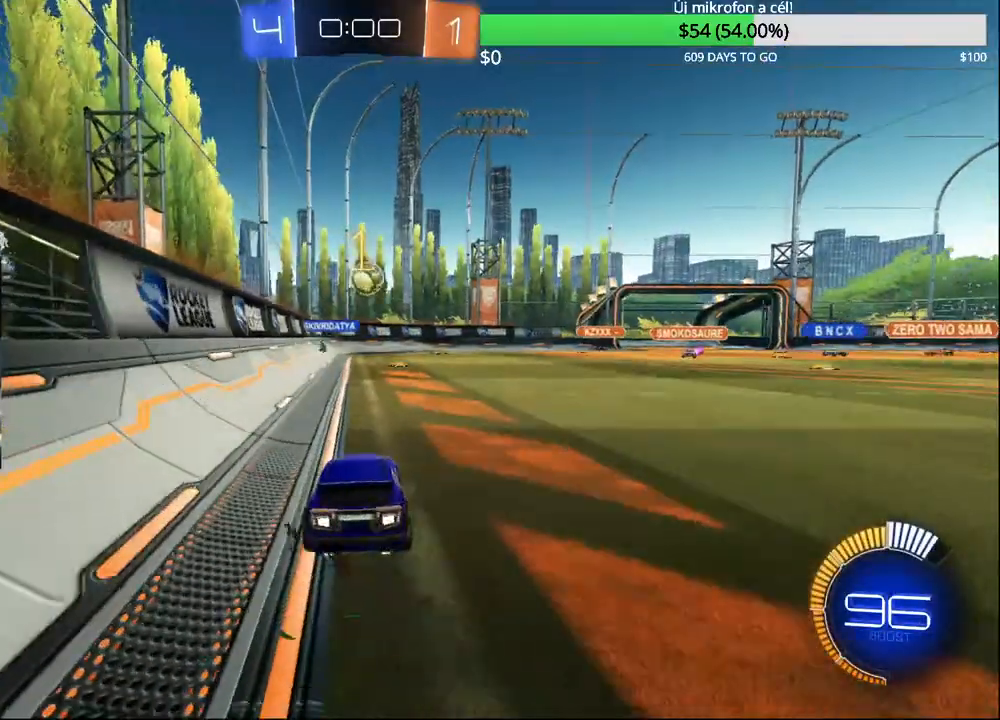
{"buttons": ["CIRCLE"], "left_stick": "up", "right_stick": "center", "events": [[33, "CROSS", "down"], [50, "CIRCLE", "down"], [50, "left_stick", "down-right"], [100, "R1", "down"], [200, "CROSS", "up"], [283, "left_stick", "center"], [333, "R1", "up"], [483, "left_stick", "up"]]}
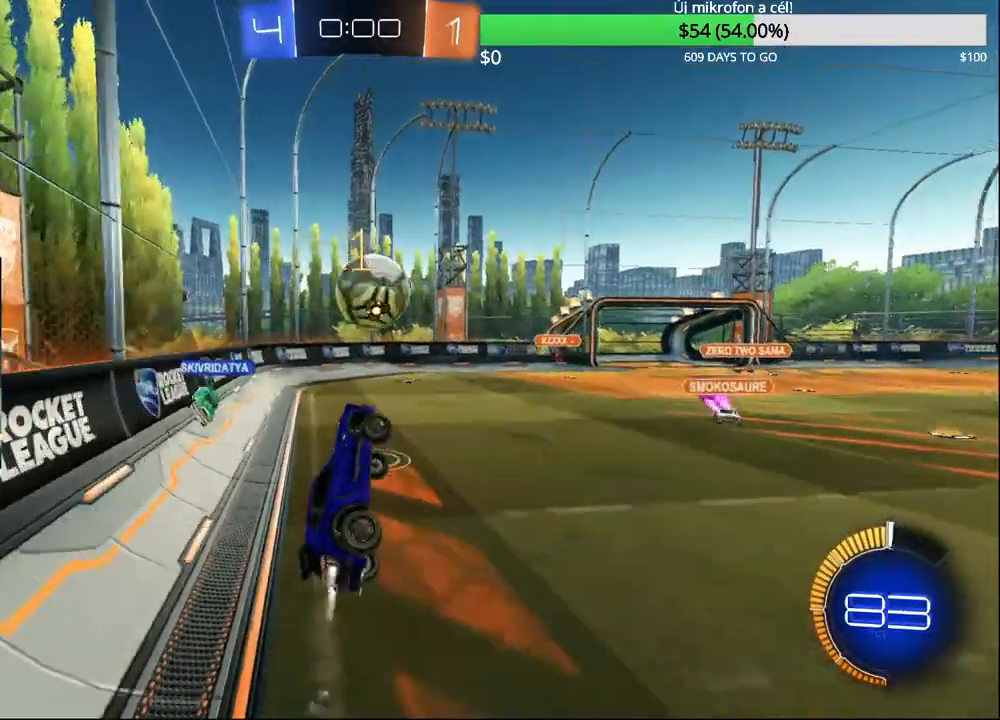
{"buttons": [], "left_stick": "center", "right_stick": "center", "events": [[83, "left_stick", "up-right"], [100, "CROSS", "down"], [250, "CIRCLE", "up"], [250, "CROSS", "up"], [500, "left_stick", "center"]]}
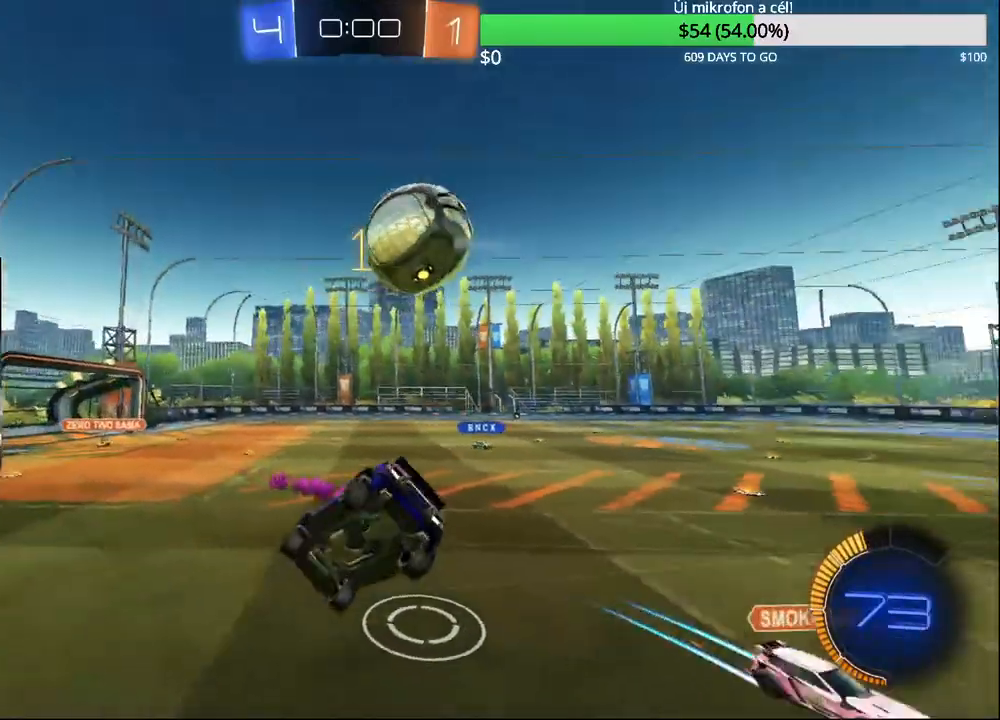
{"buttons": ["L1"], "left_stick": "up-right", "right_stick": "center", "events": [[150, "left_stick", "up-right"], [200, "L1", "down"]]}
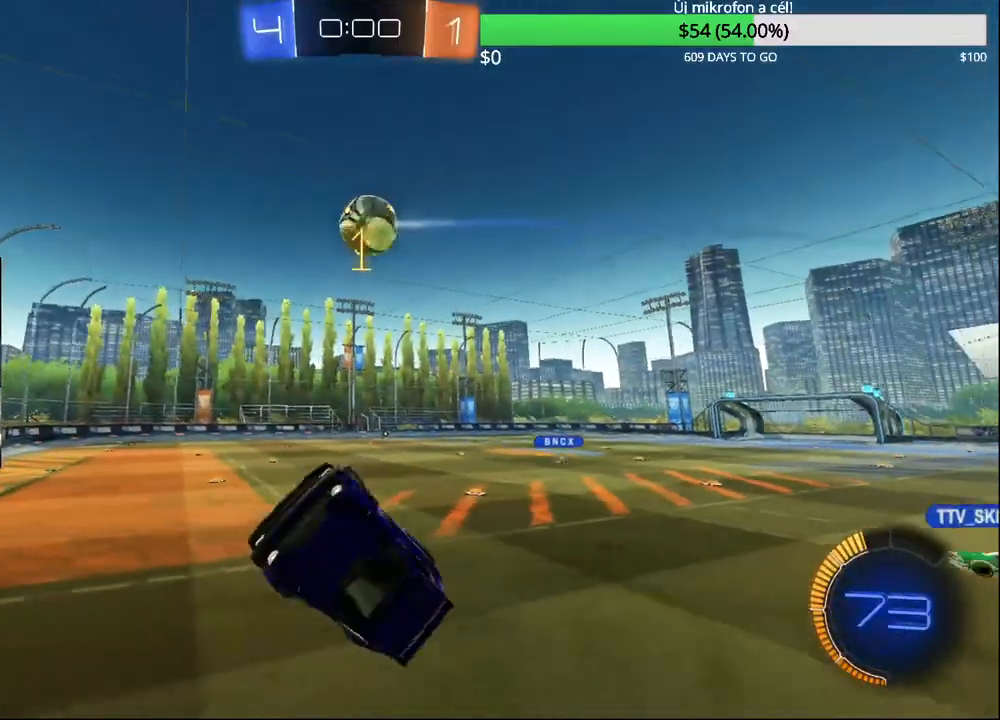
{"buttons": [], "left_stick": "right", "right_stick": "center", "events": [[117, "L1", "up"], [300, "left_stick", "center"], [433, "left_stick", "right"]]}
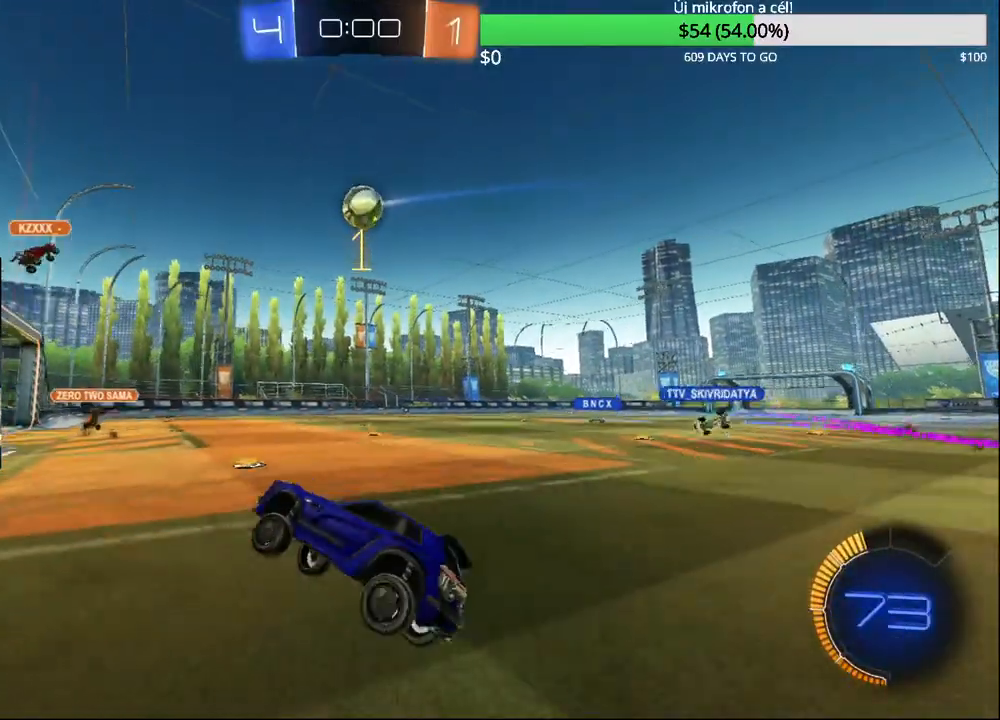
{"buttons": ["R2"], "left_stick": "right", "right_stick": "center", "events": [[117, "L2", "down"], [283, "L2", "up"], [300, "R2", "down"]]}
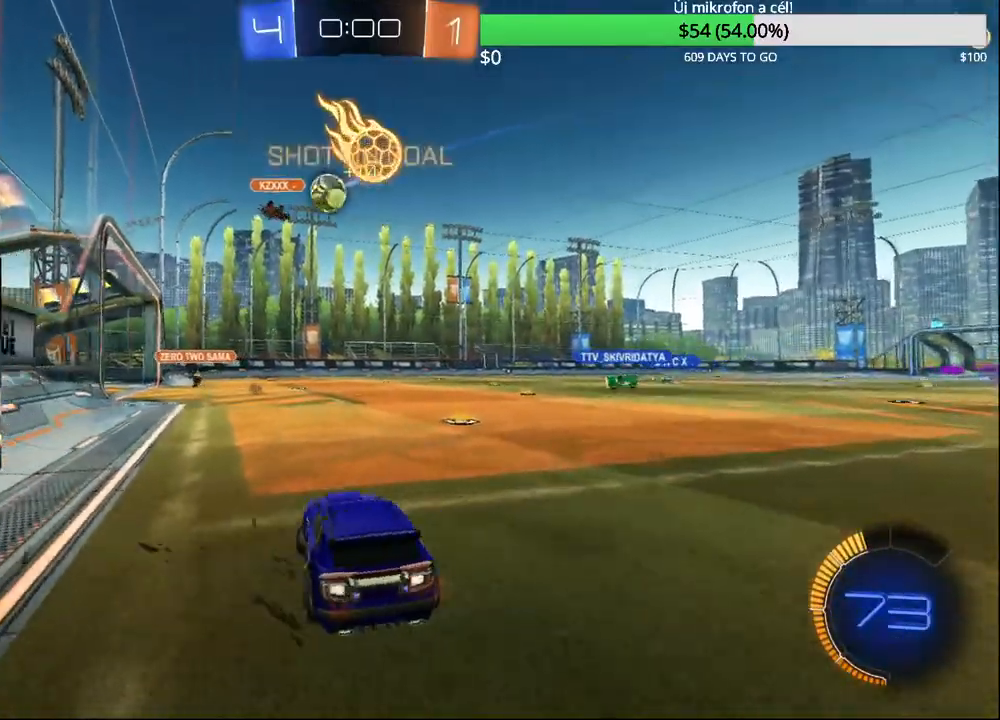
{"buttons": ["R2"], "left_stick": "right", "right_stick": "center", "events": []}
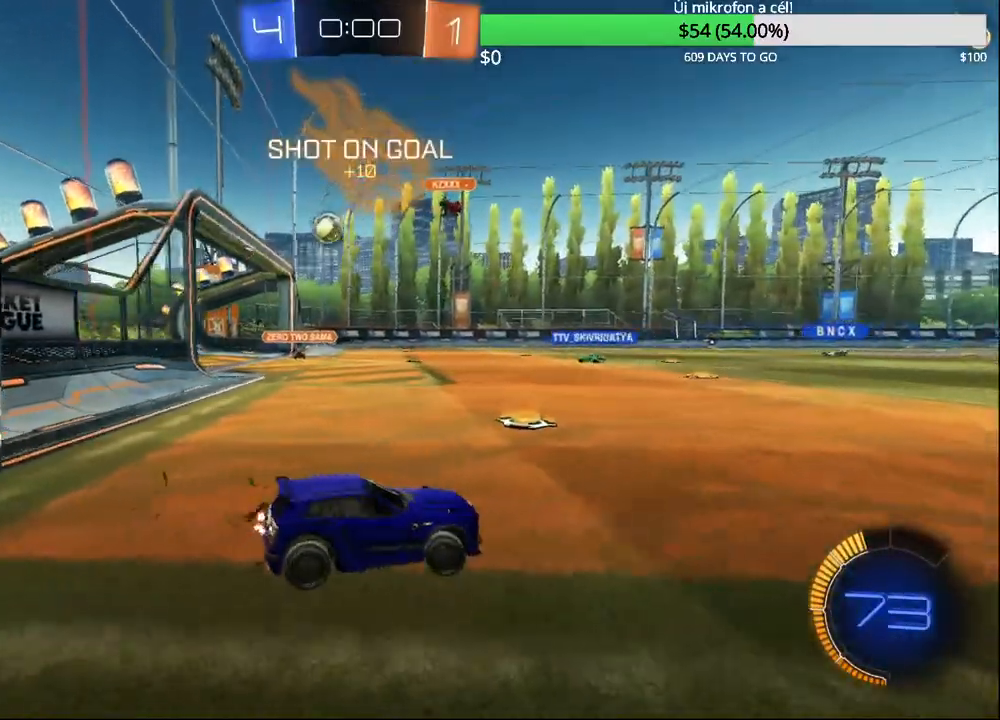
{"buttons": ["R2"], "left_stick": "center", "right_stick": "center", "events": [[83, "left_stick", "center"]]}
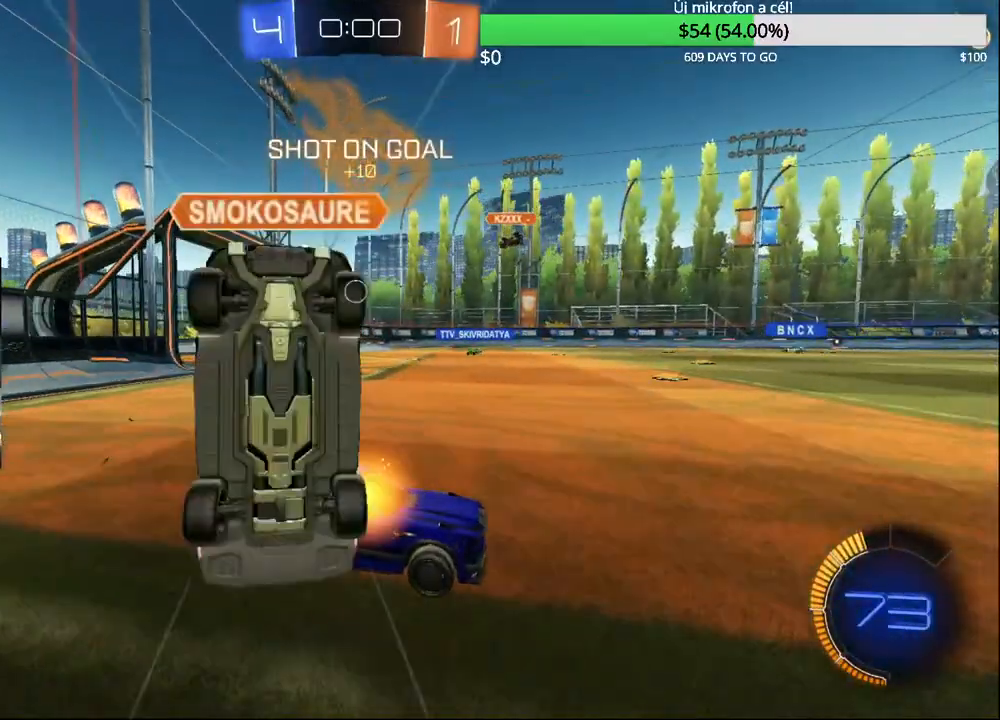
{"buttons": ["R2"], "left_stick": "center", "right_stick": "center", "events": []}
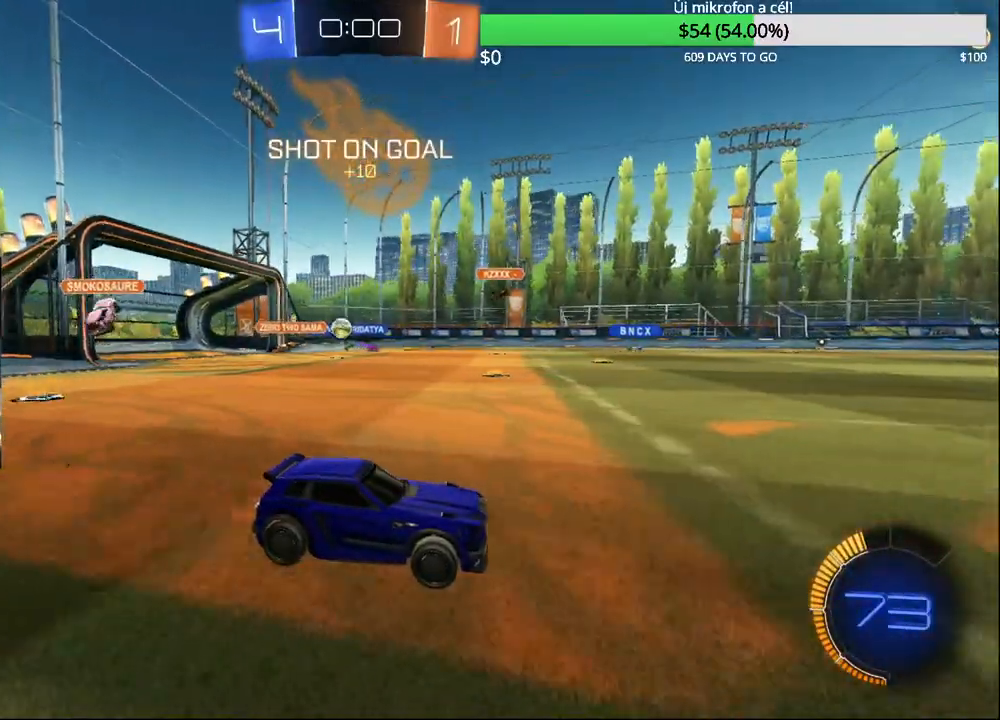
{"buttons": ["R2"], "left_stick": "left", "right_stick": "center", "events": [[117, "R1", "down"], [117, "left_stick", "left"], [233, "R1", "up"]]}
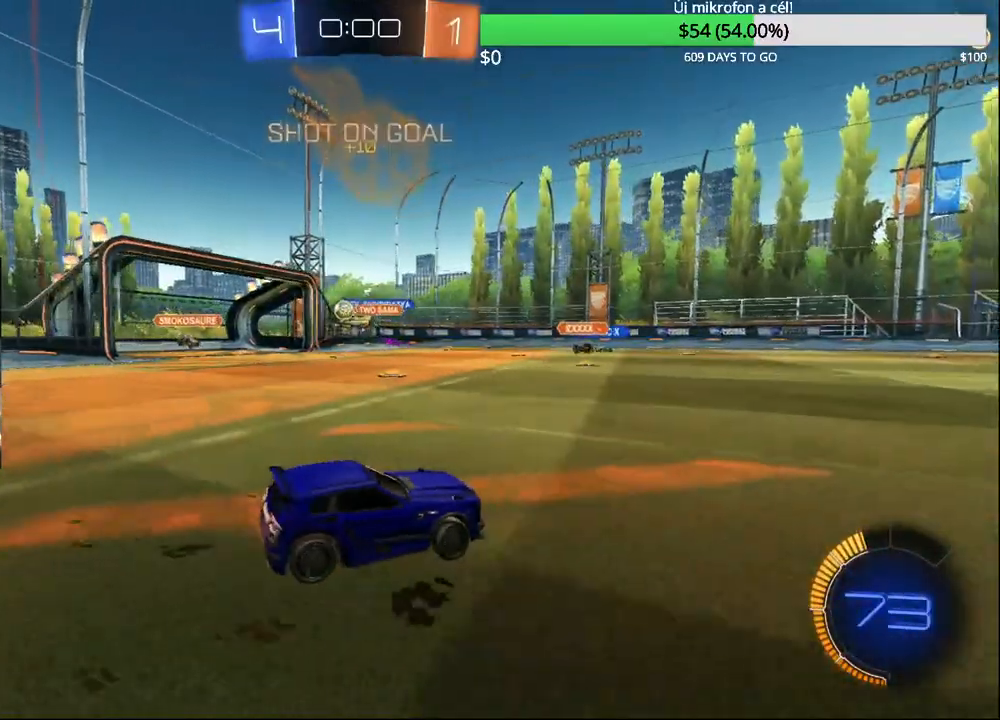
{"buttons": ["R2"], "left_stick": "left", "right_stick": "center", "events": [[250, "left_stick", "center"], [467, "left_stick", "left"]]}
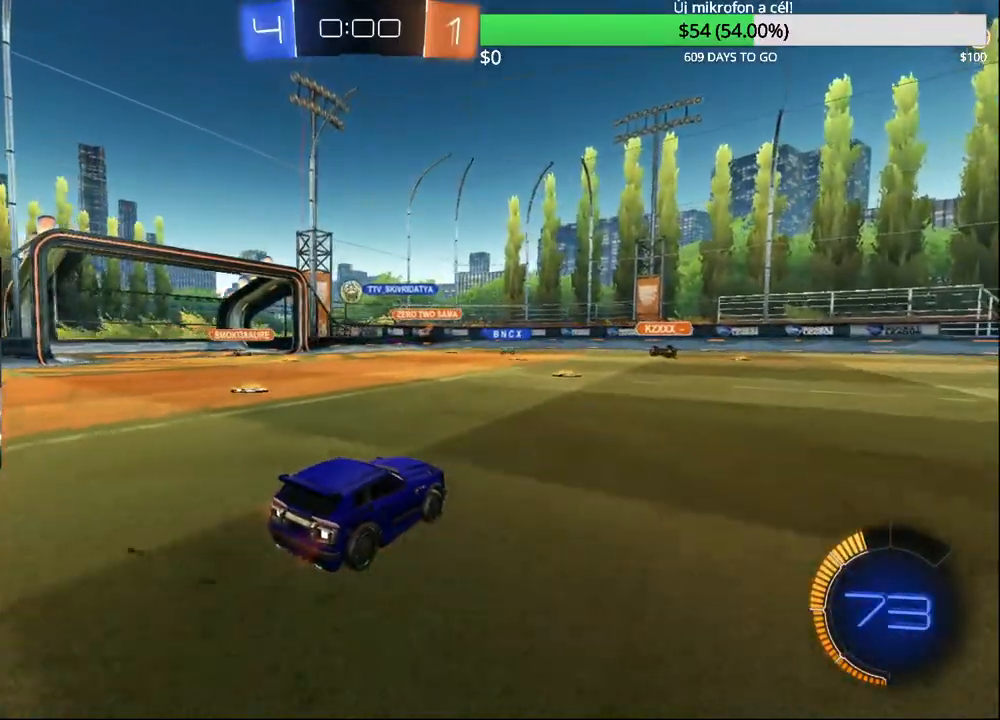
{"buttons": ["R2"], "left_stick": "center", "right_stick": "center"}
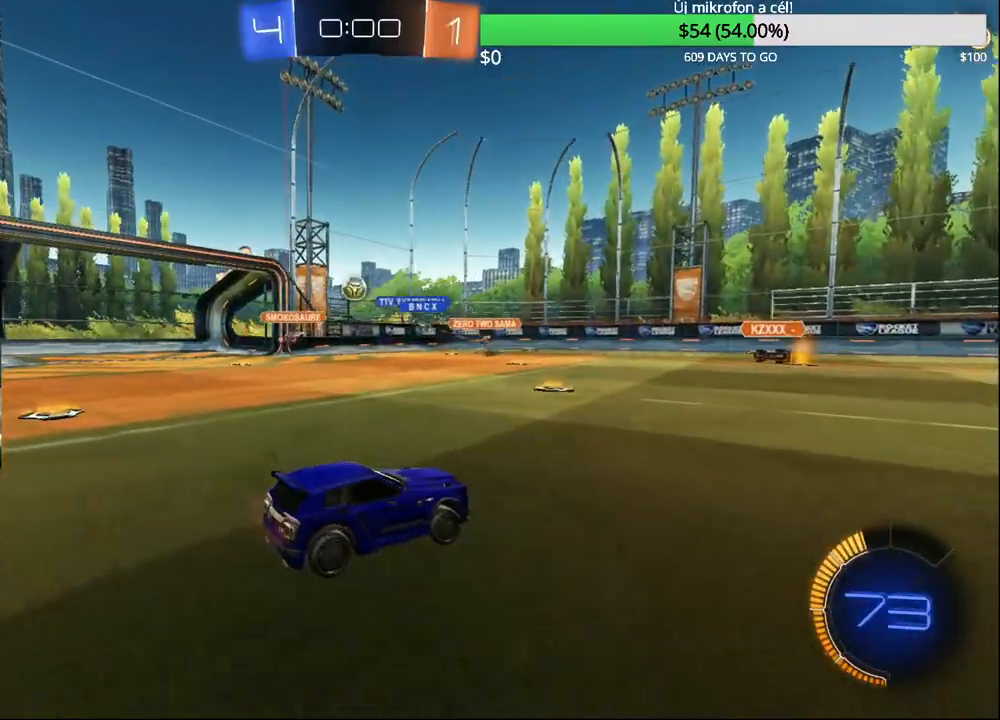
{"buttons": [], "left_stick": "left", "right_stick": "center", "events": [[50, "left_stick", "left"], [467, "R2", "up"]]}